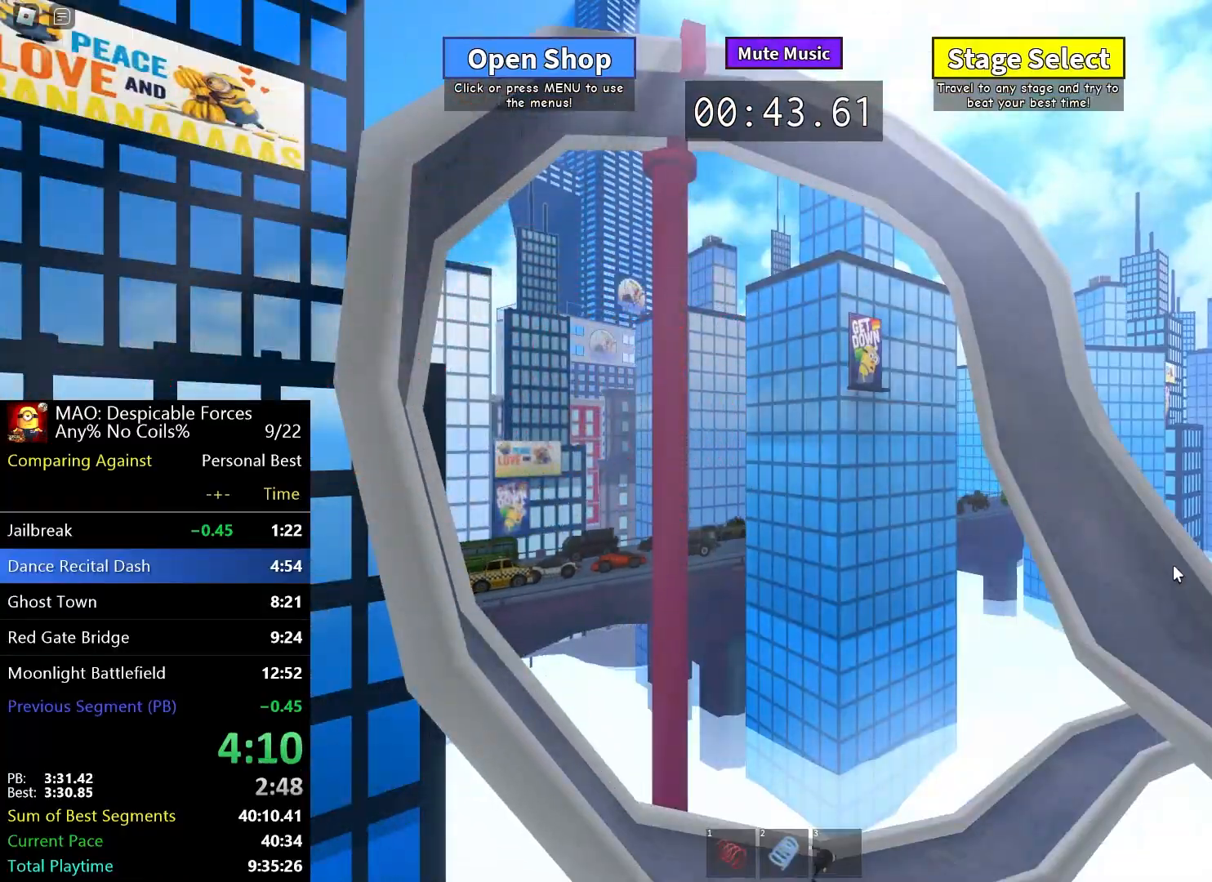
Gameplay with keyboard; each line is a JSON object with the keys held at the frame after it. "events" lists presses ("down") and releases ("up") of "a", "d", "escape", "r", "return", "s", "shift", "space" and "w" between this image and that frame as [ms after this image, input, new state], when the widget could be followed in between. No other keys are recorded. Mouse input is not recorded.
{"keys": ["w"], "events": [[17, "w", "down"]]}
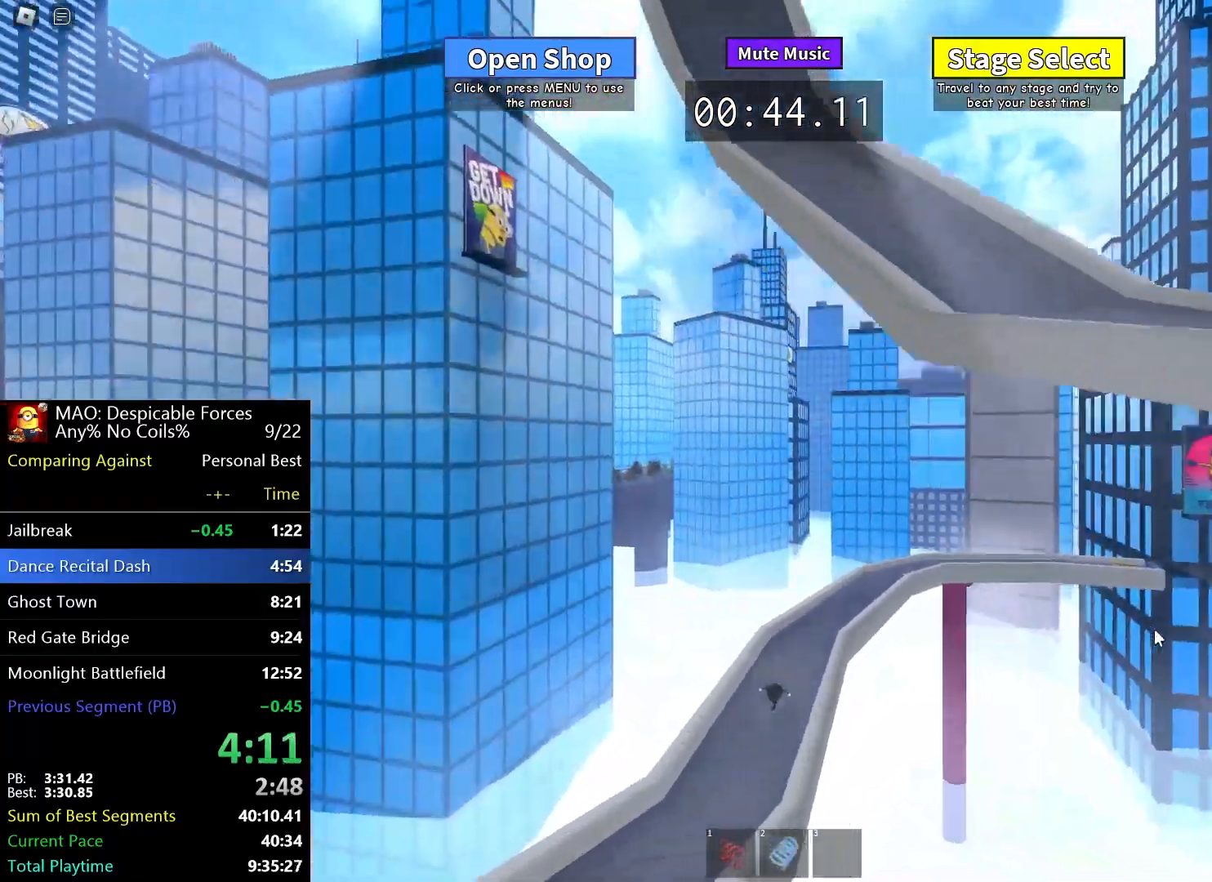
{"keys": ["w"], "events": []}
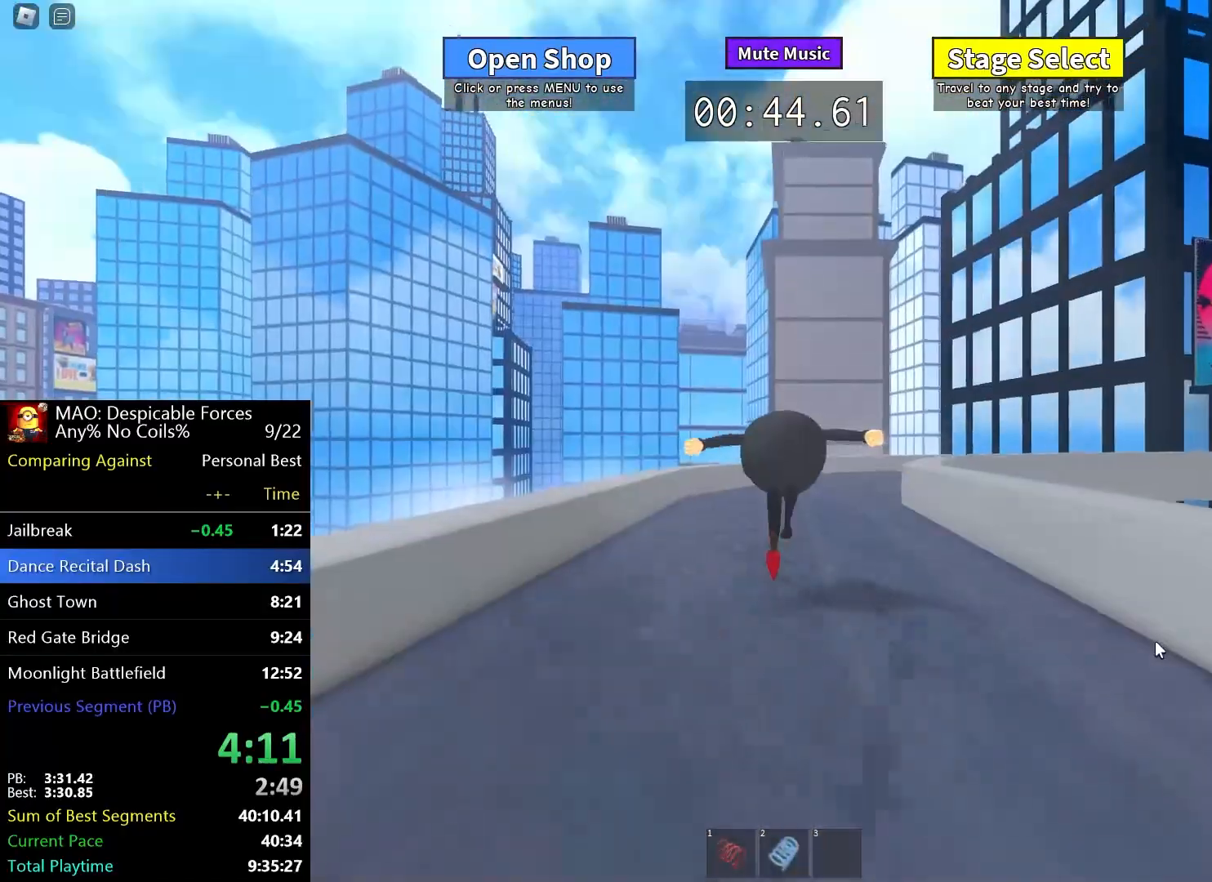
{"keys": ["w"], "events": []}
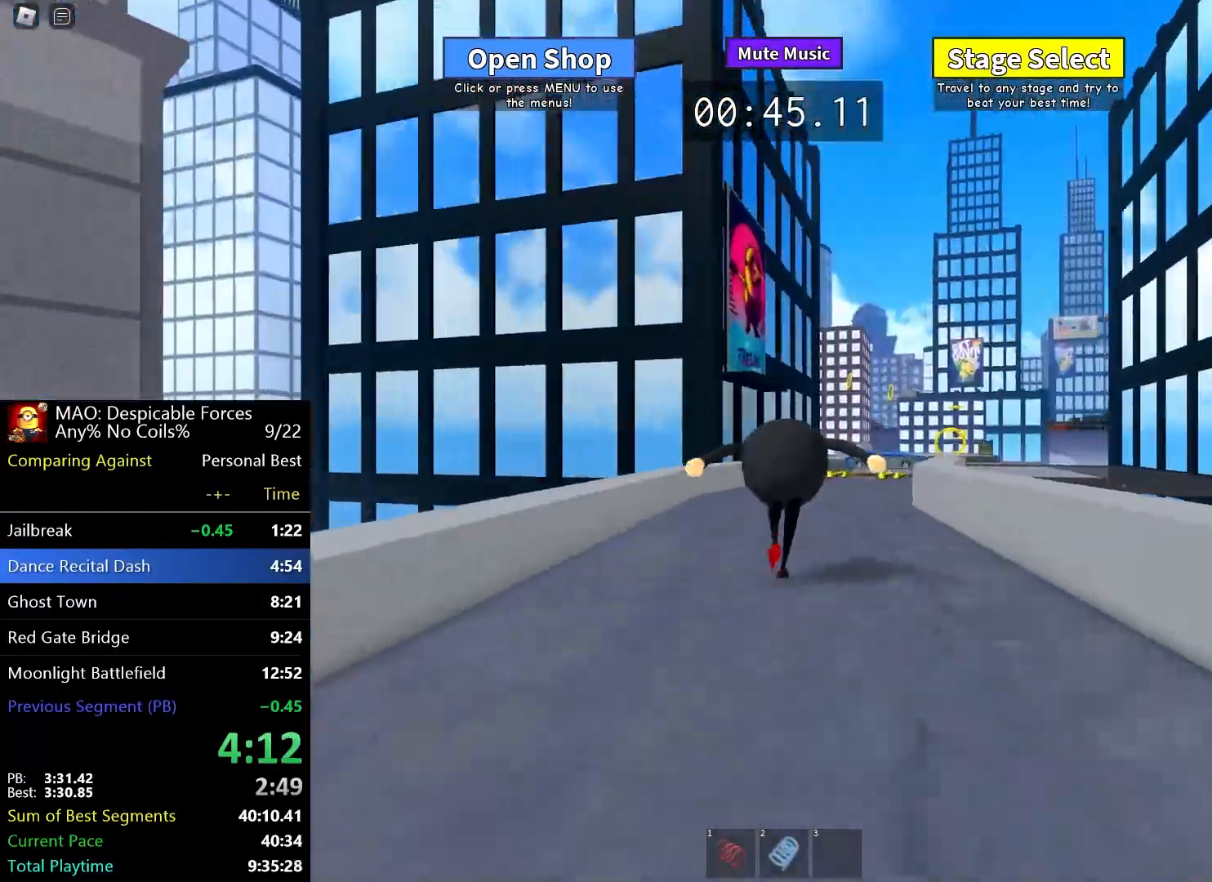
{"keys": ["w"], "events": []}
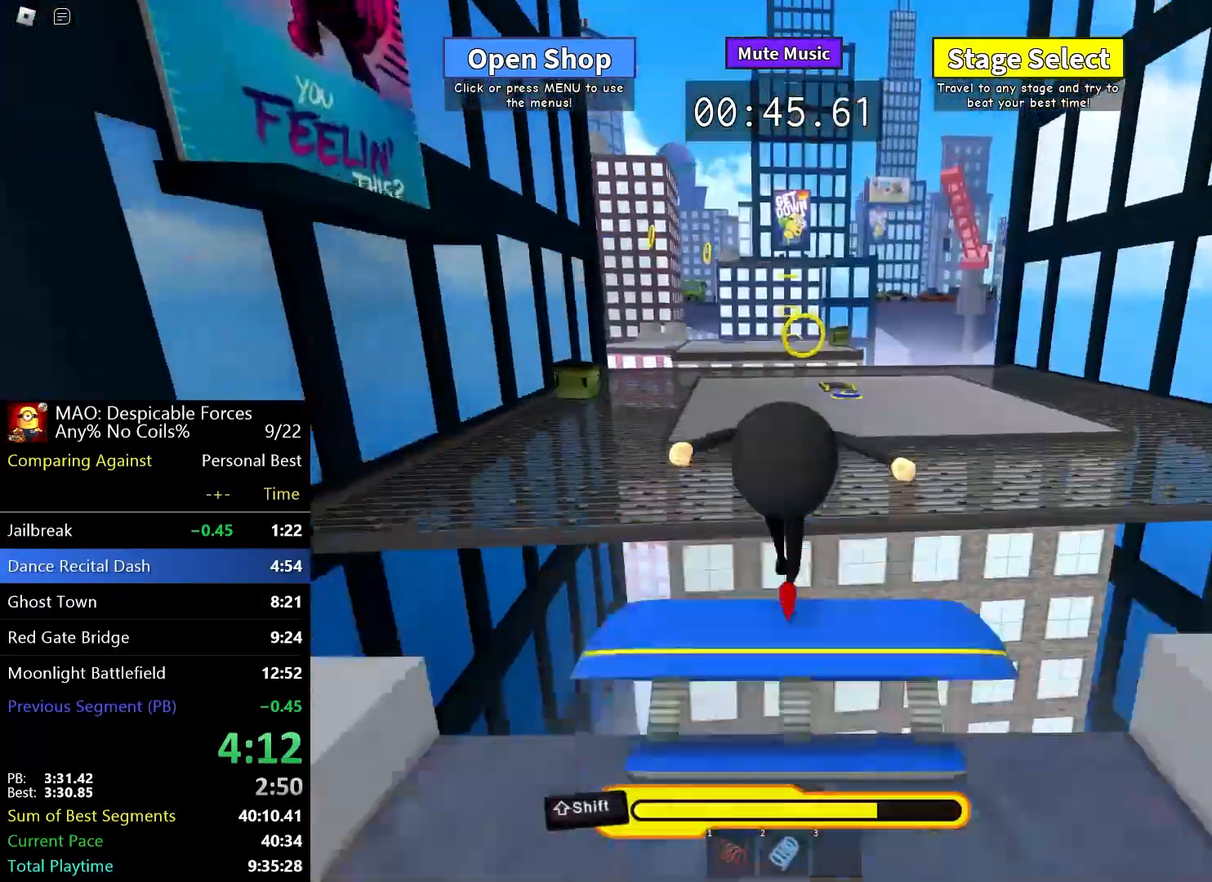
{"keys": ["shift", "w"], "events": [[33, "shift", "down"]]}
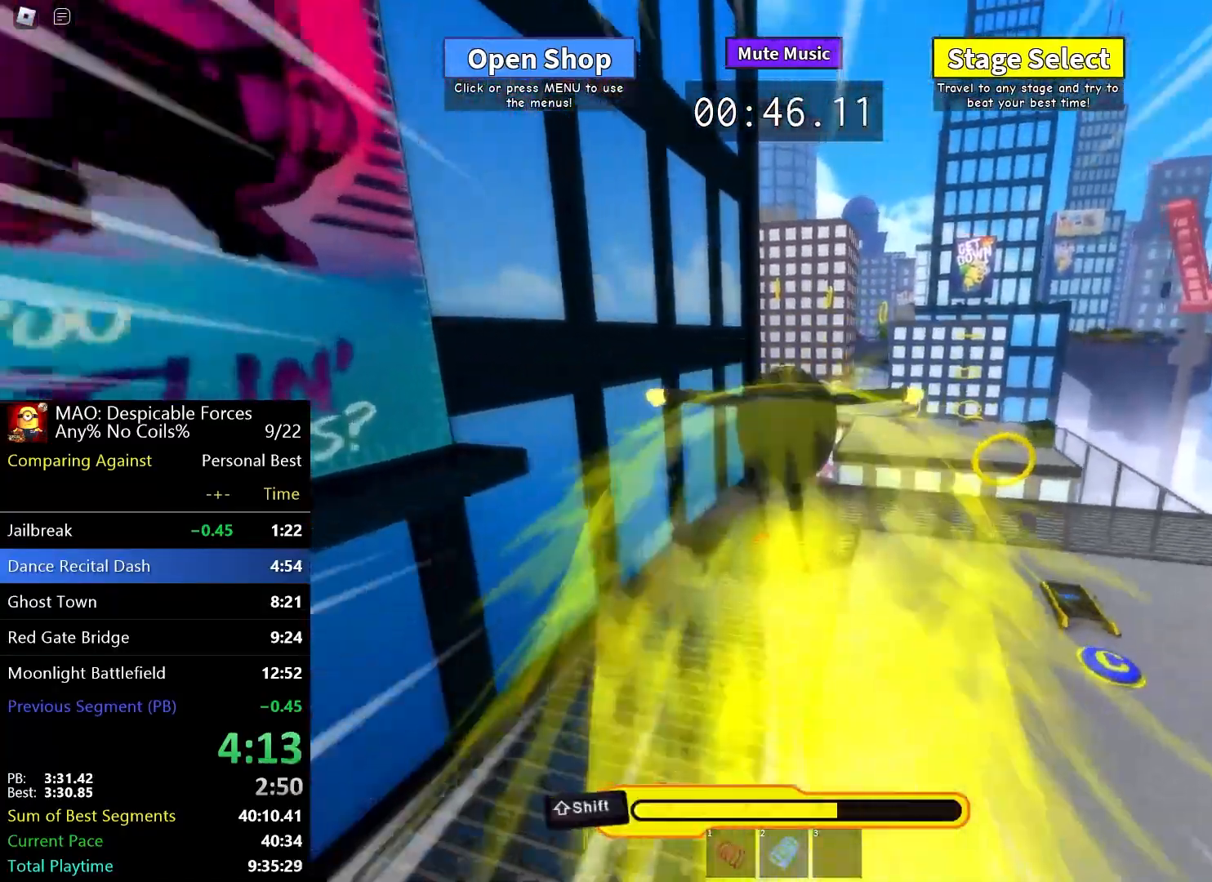
{"keys": ["shift", "w"], "events": []}
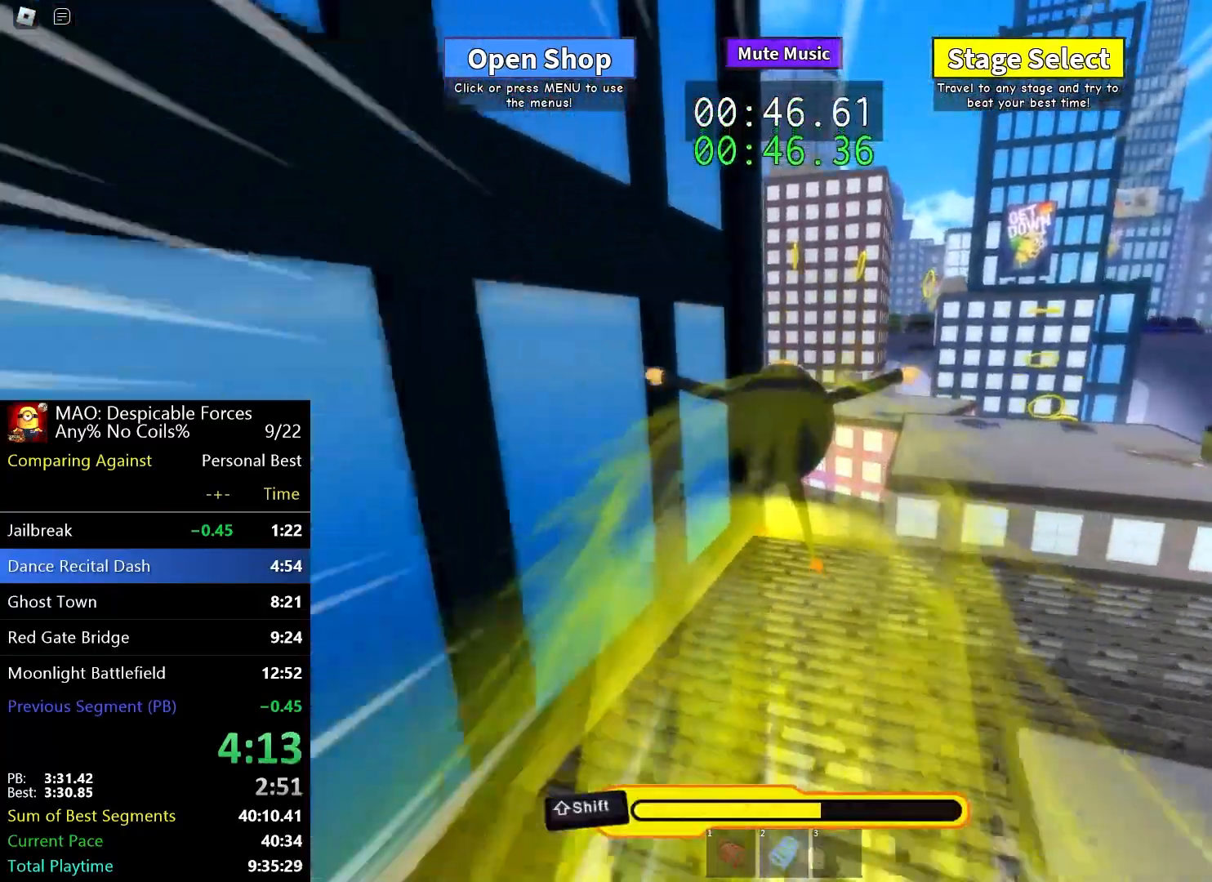
{"keys": ["space", "w"], "events": [[167, "shift", "up"], [483, "space", "down"]]}
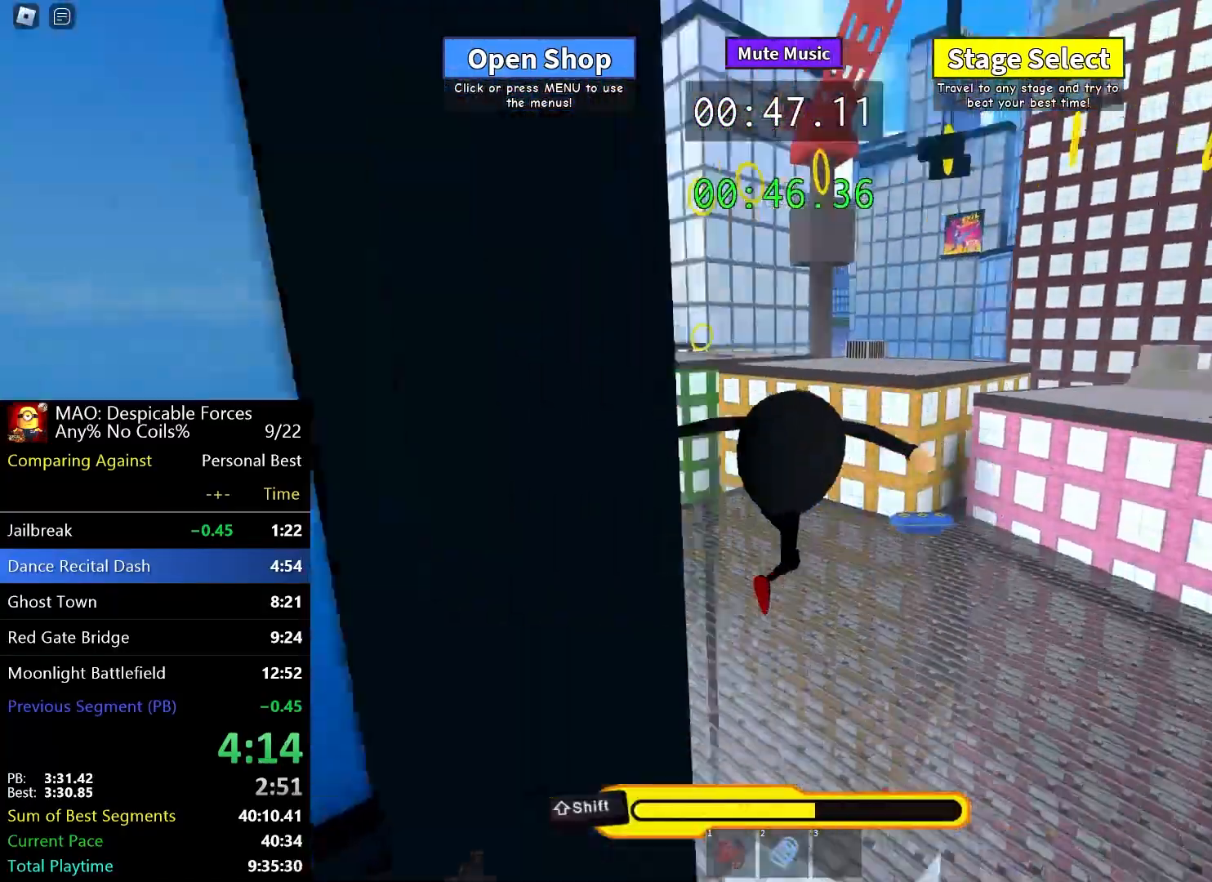
{"keys": ["shift", "w"], "events": [[83, "space", "up"], [217, "shift", "down"]]}
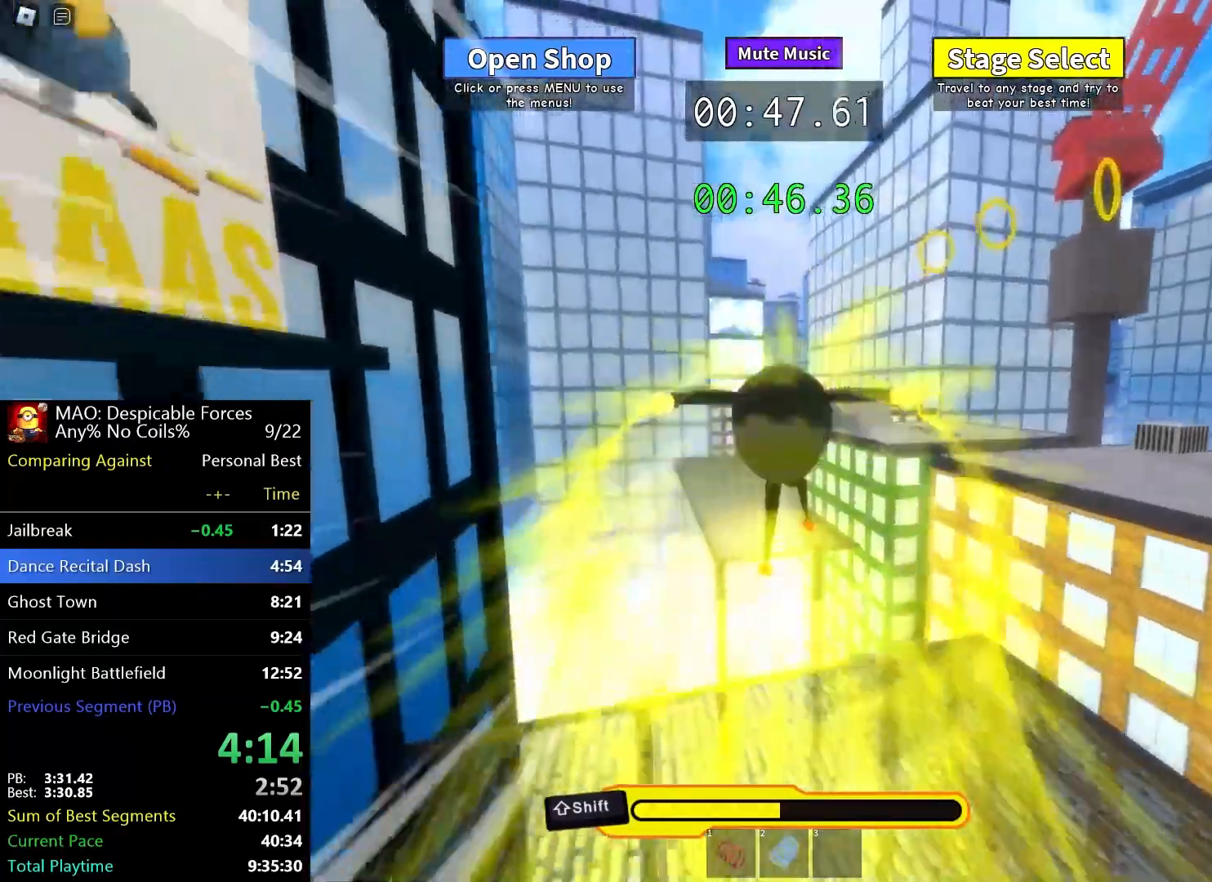
{"keys": ["space", "w"], "events": [[283, "shift", "up"], [433, "space", "down"]]}
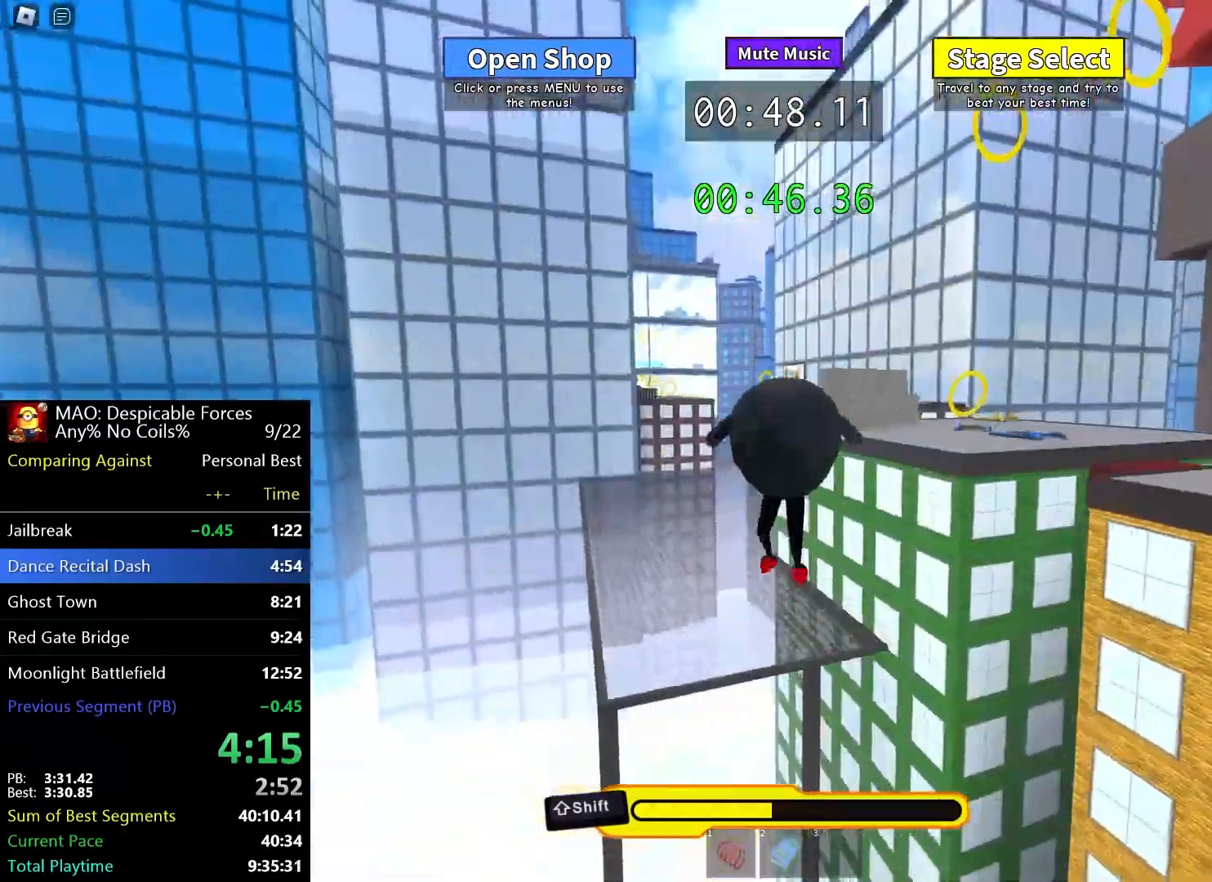
{"keys": ["shift", "w"], "events": [[67, "space", "up"], [117, "shift", "down"]]}
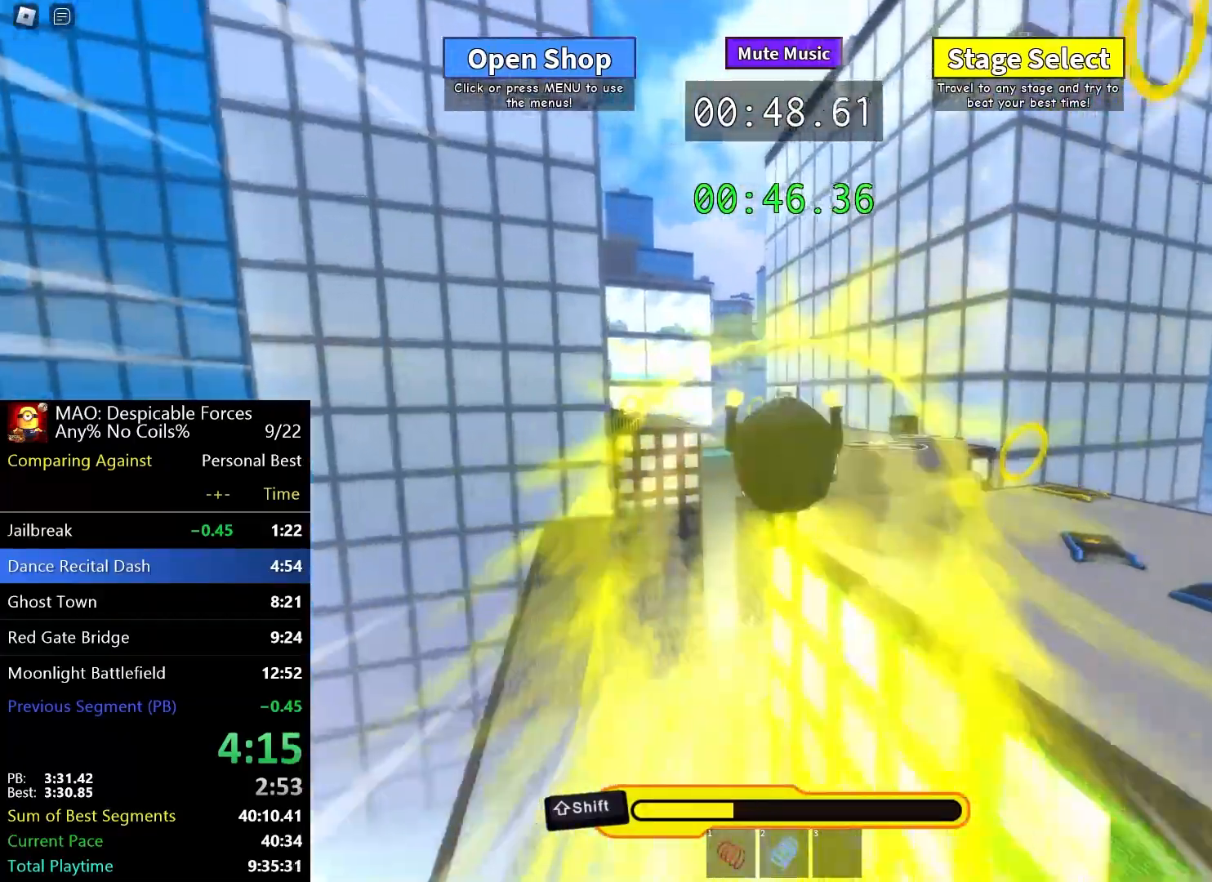
{"keys": ["w"], "events": [[367, "shift", "up"]]}
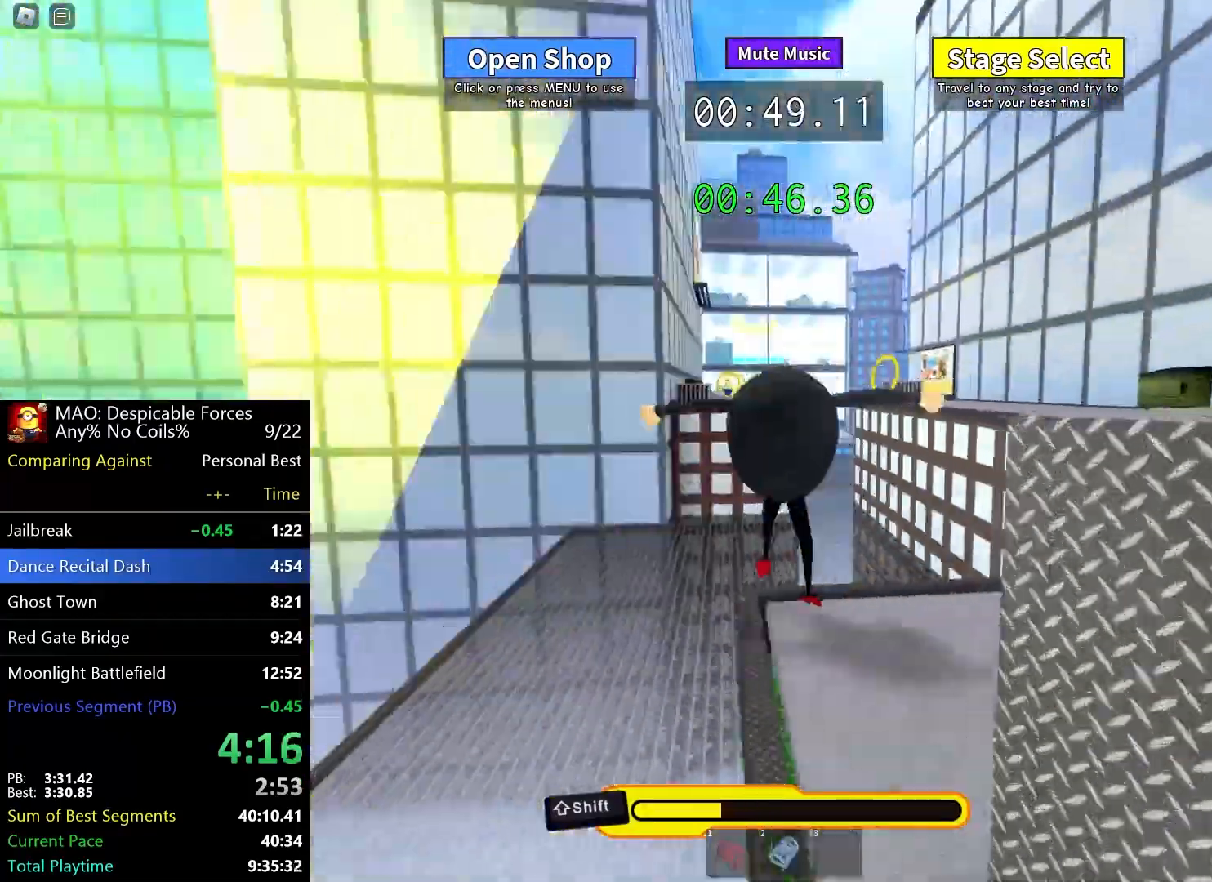
{"keys": ["shift", "w"], "events": [[50, "space", "down"], [200, "shift", "down"], [200, "space", "up"]]}
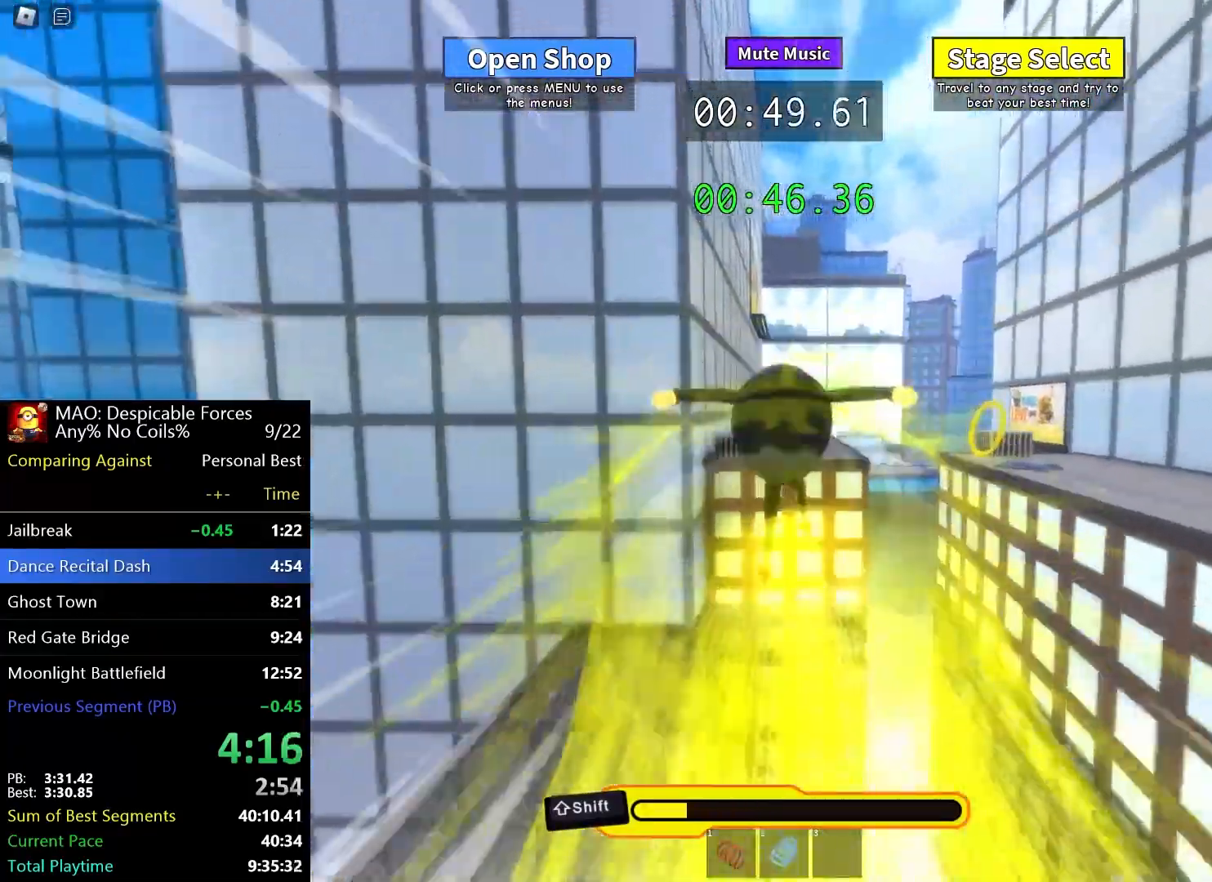
{"keys": ["shift", "w"], "events": [[117, "space", "down"], [217, "space", "up"]]}
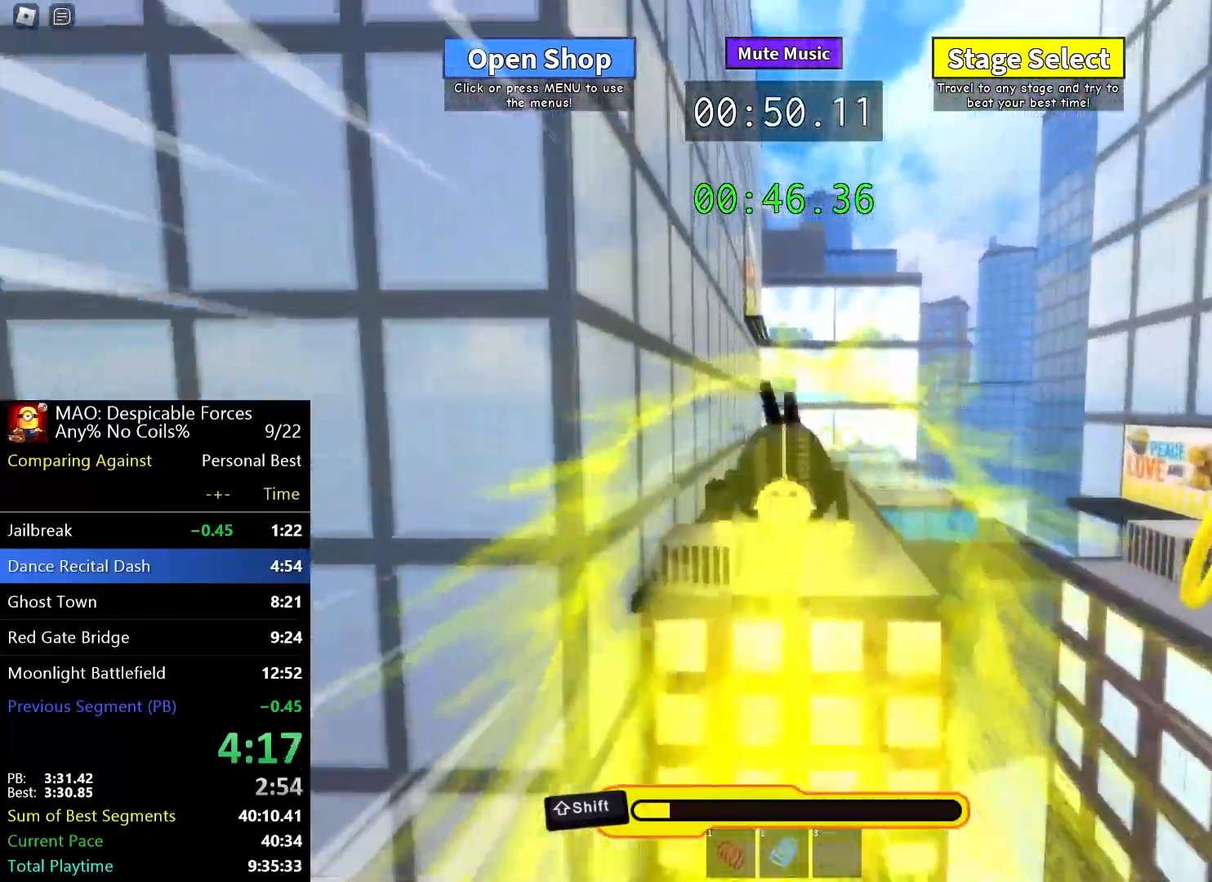
{"keys": ["shift", "w"], "events": []}
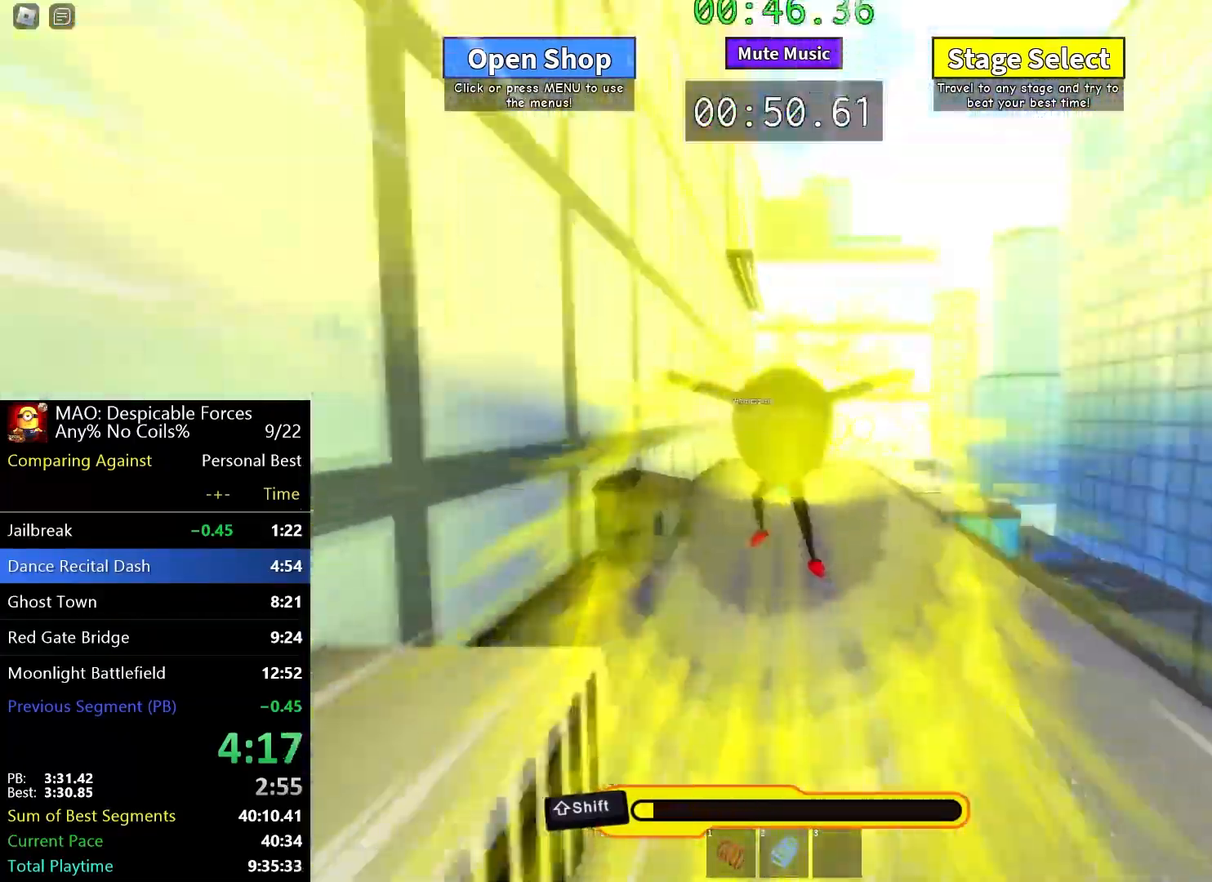
{"keys": ["shift", "w"], "events": []}
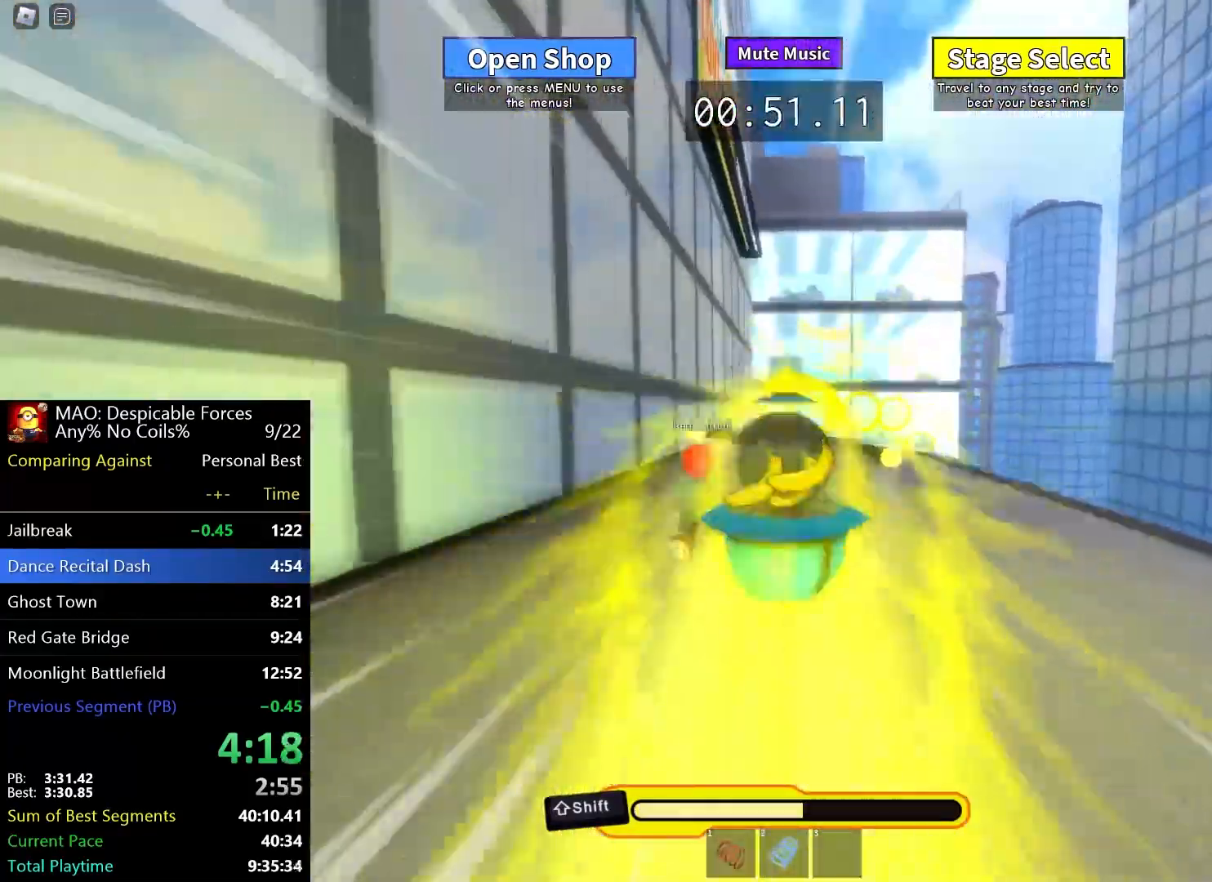
{"keys": ["w"], "events": [[250, "shift", "up"]]}
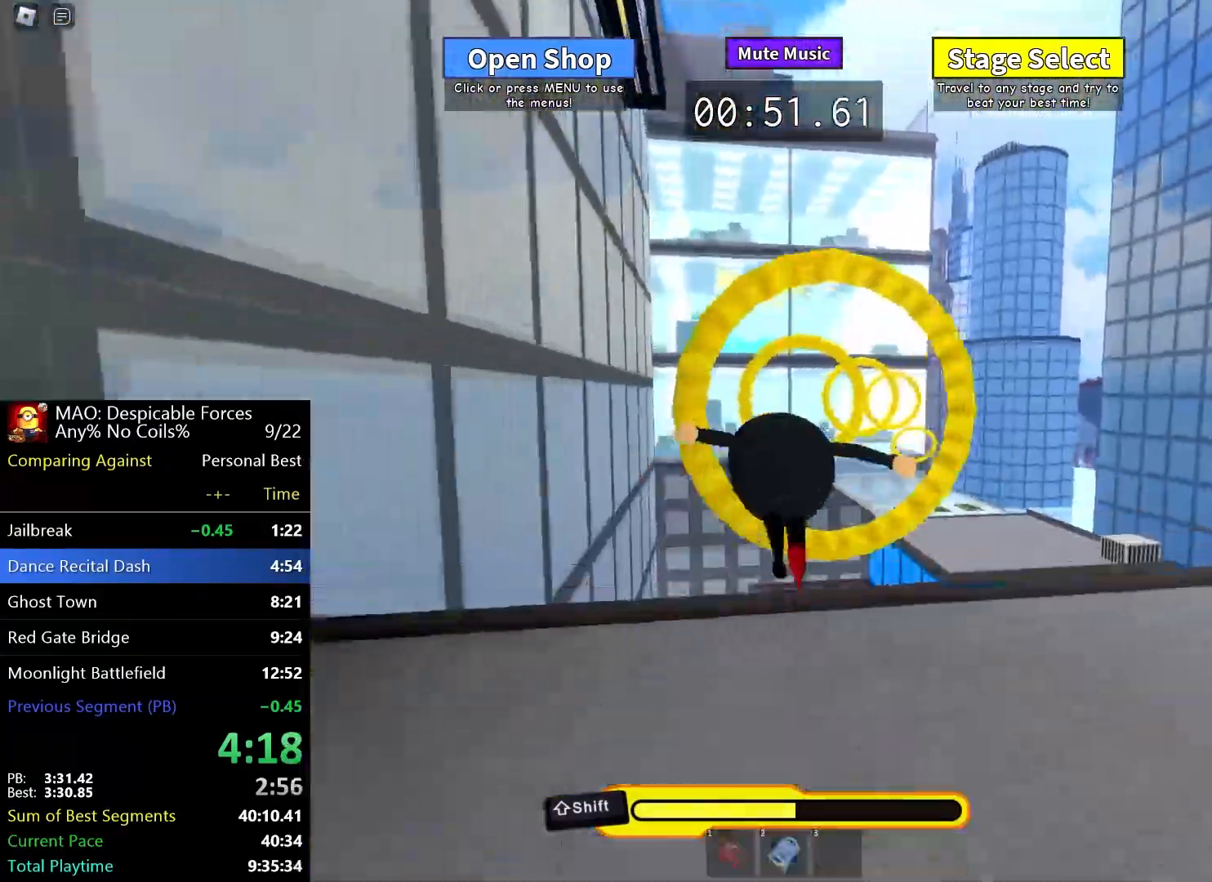
{"keys": ["w"], "events": []}
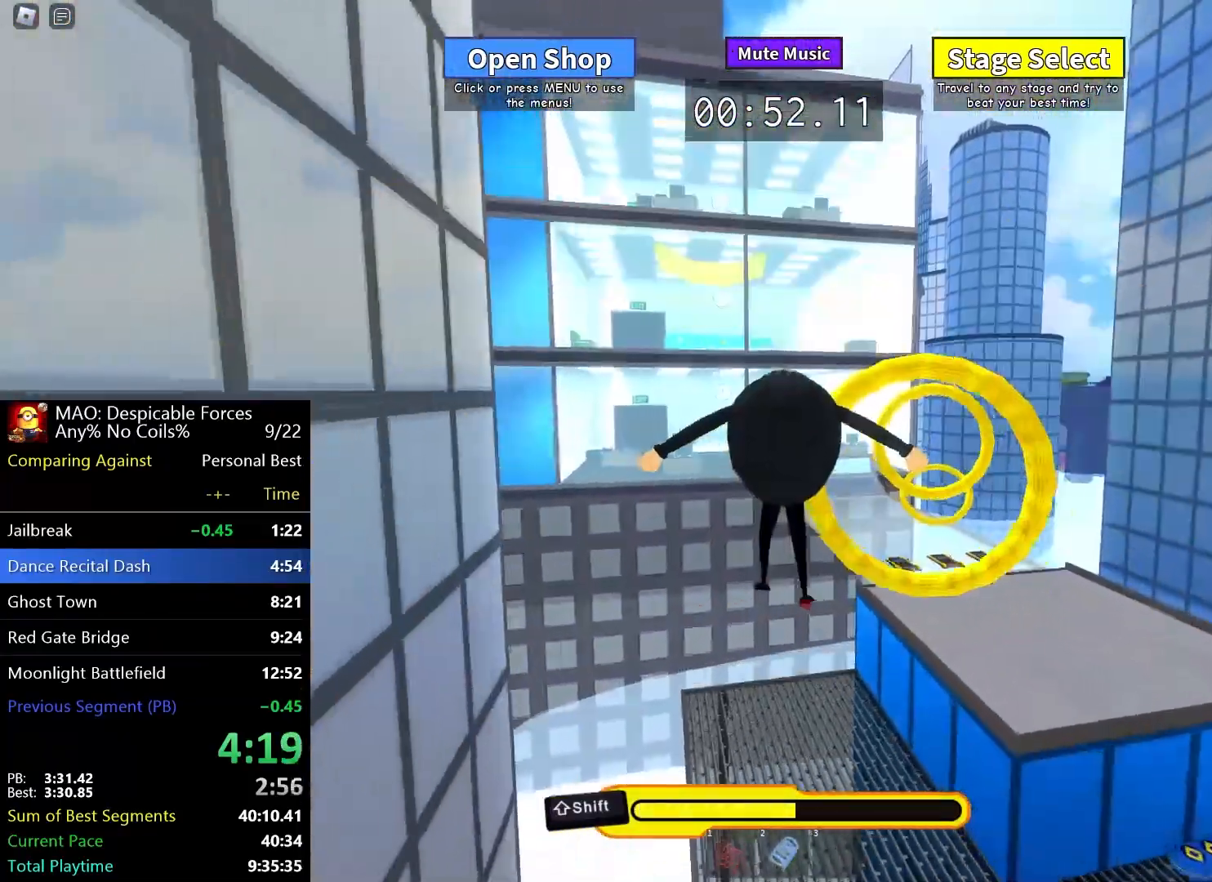
{"keys": ["w"], "events": []}
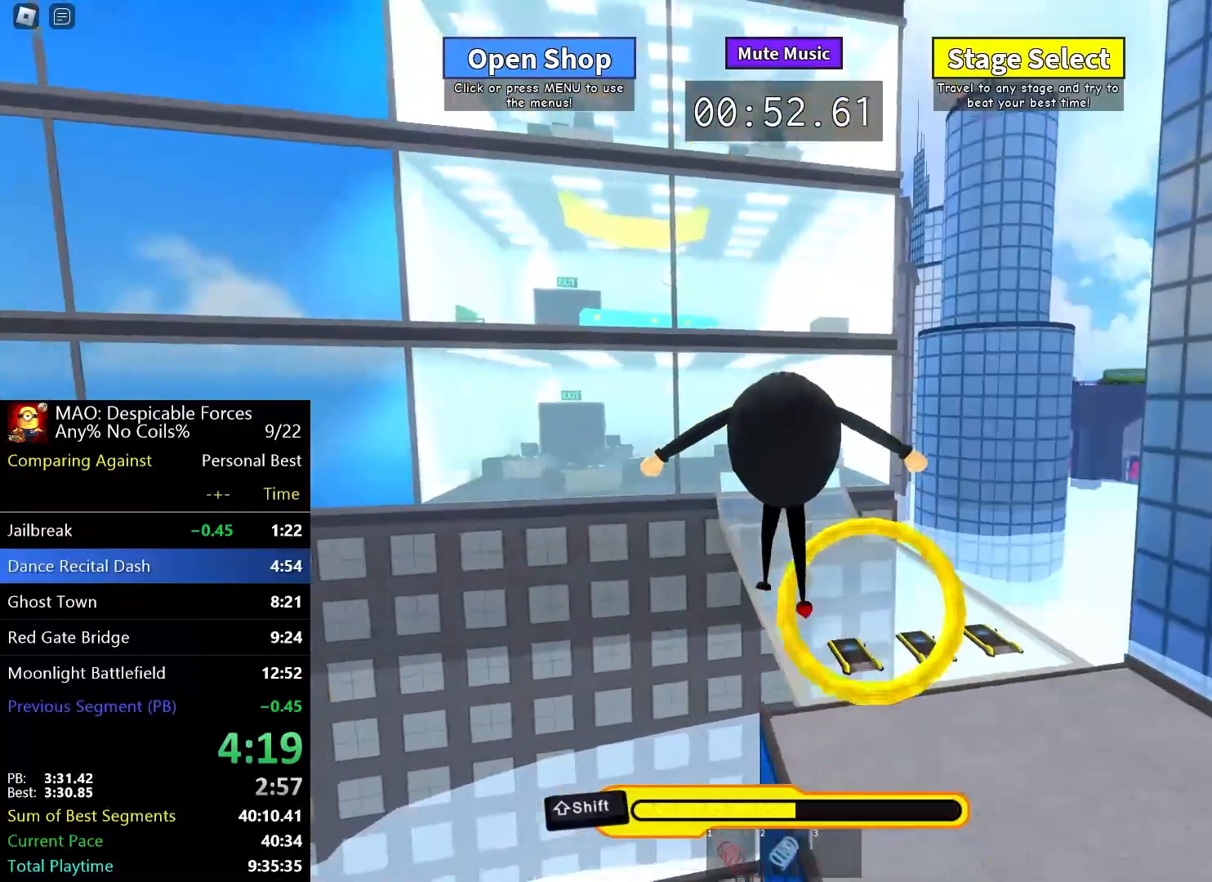
{"keys": ["shift", "w"], "events": [[400, "shift", "down"]]}
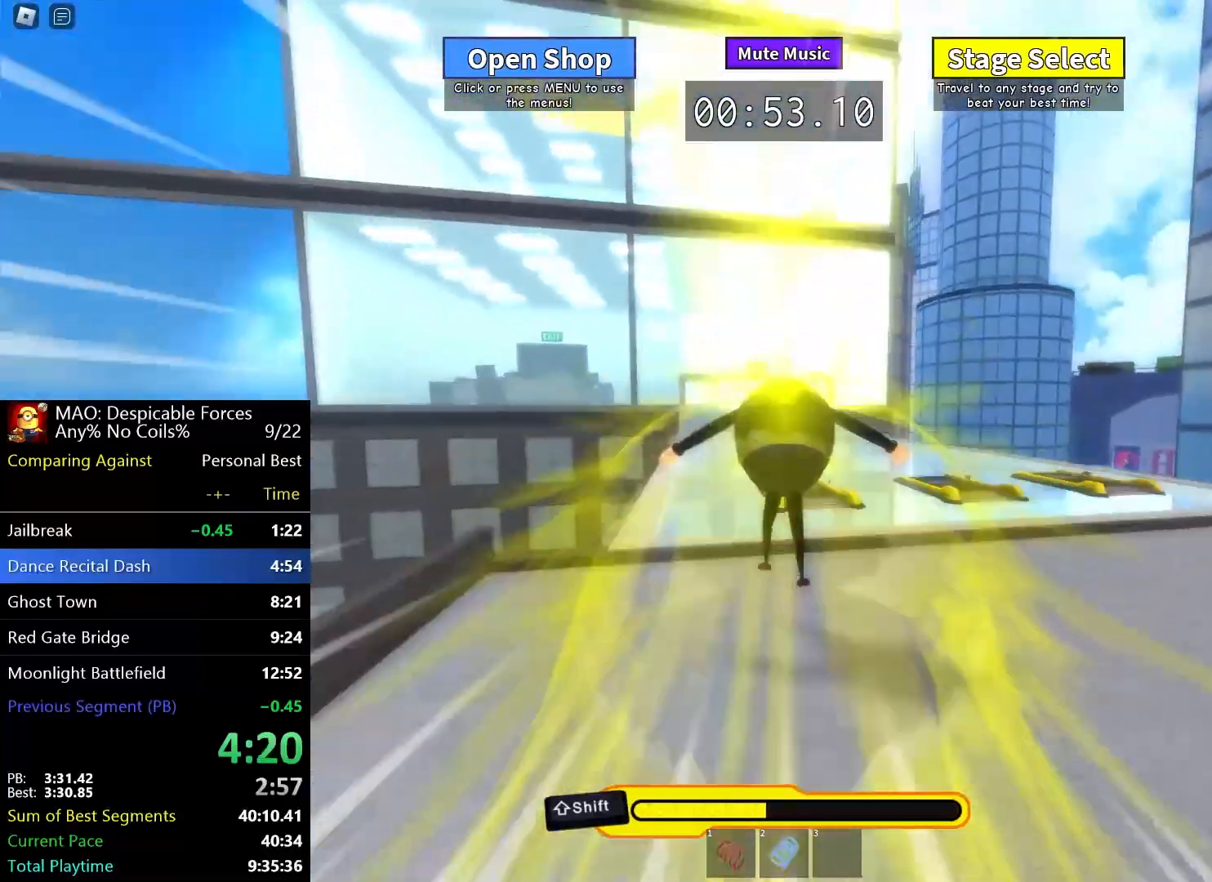
{"keys": ["w"], "events": [[83, "shift", "up"]]}
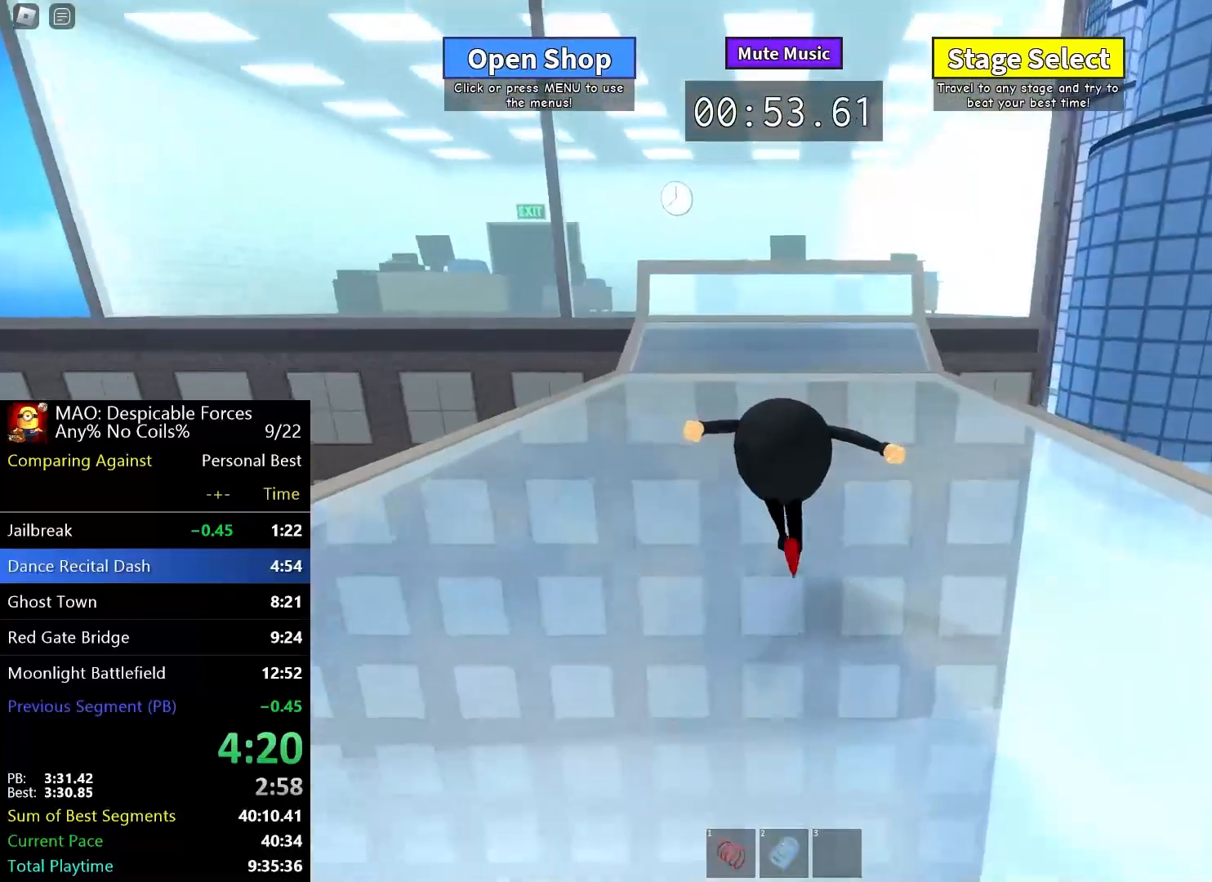
{"keys": ["w"], "events": []}
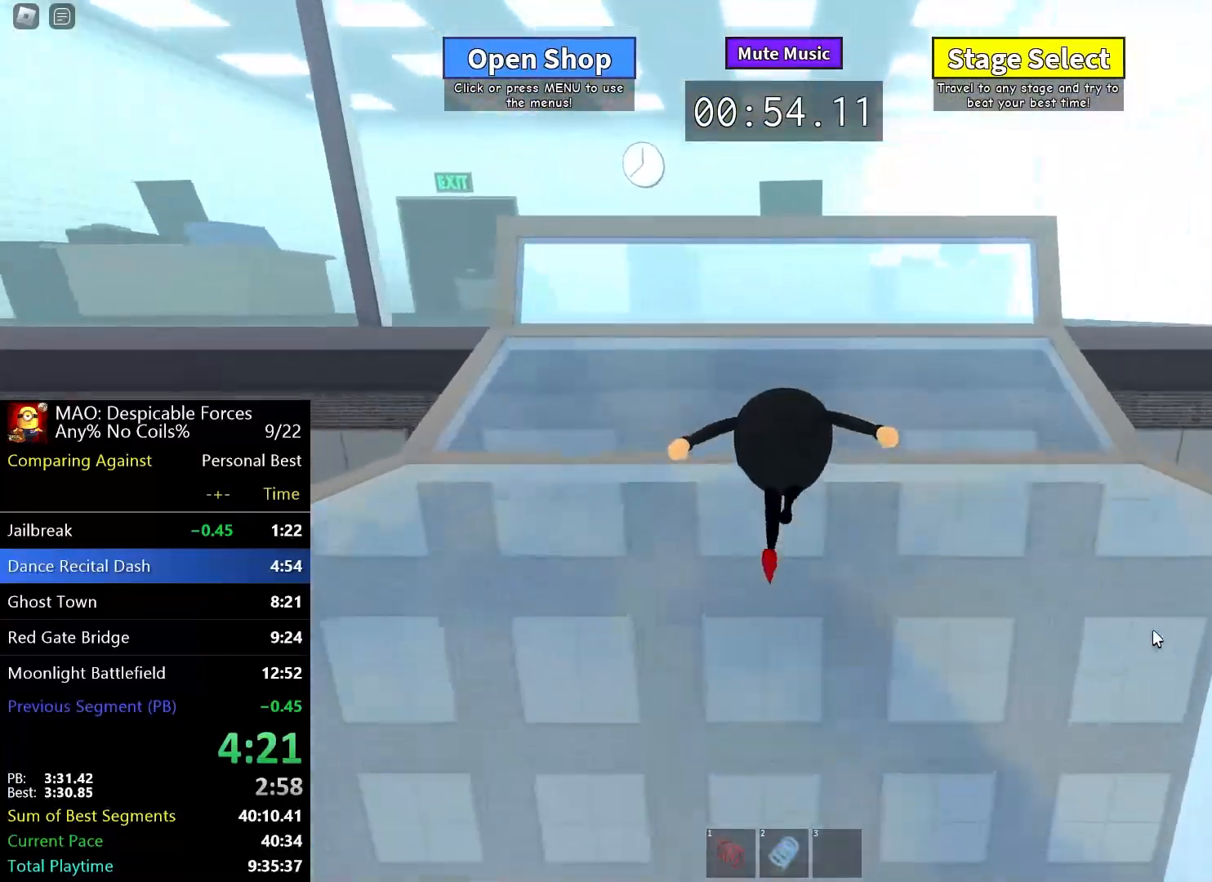
{"keys": ["w"], "events": []}